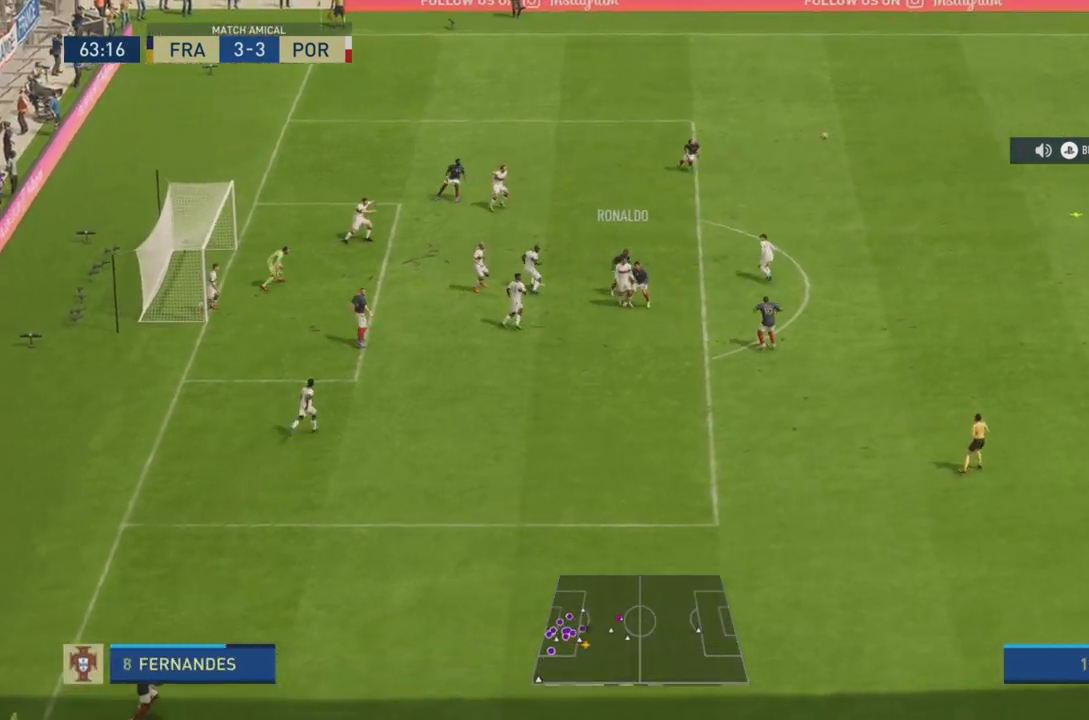
Gameplay with a controller (PlayStation layout); each line is a JSON object with the inputs held at the frame after it. "events" lists button and stick changes between this image and that frame as [ms after this image, input, new state], when the widget could be followed in between. Not read: L3 R3.
{"buttons": ["R2"], "left_stick": "right", "right_stick": "center", "events": [[66, "CIRCLE", "up"], [150, "R2", "up"], [200, "R2", "down"]]}
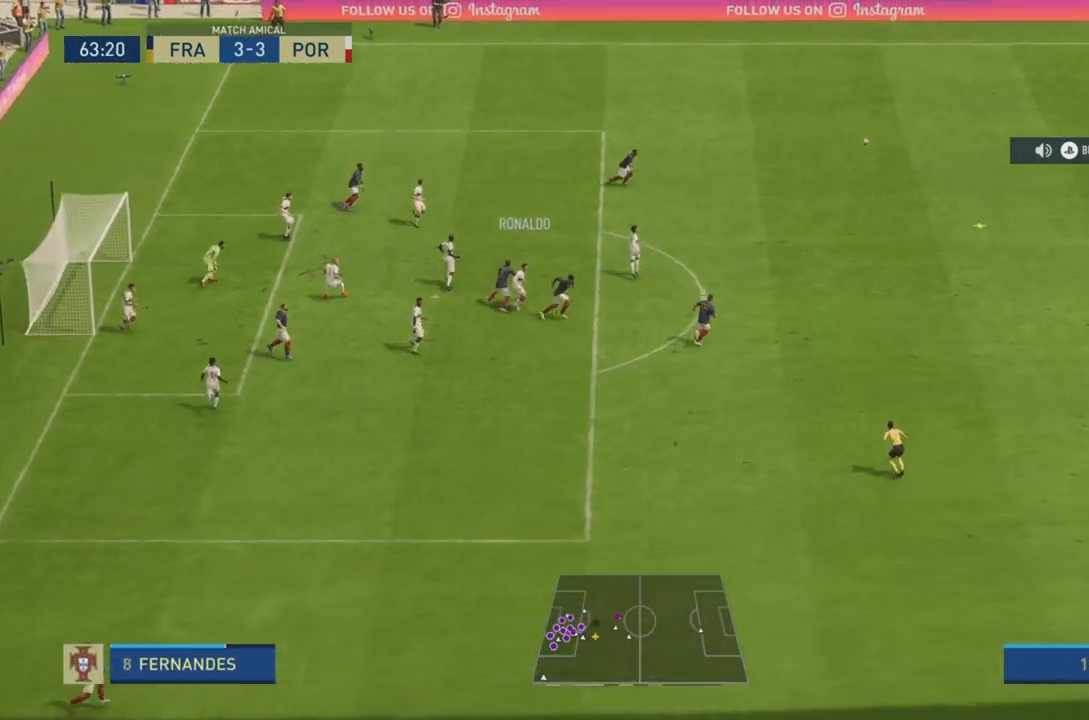
{"buttons": ["R2"], "left_stick": "up-left", "right_stick": "center", "events": [[50, "left_stick", "up-right"], [284, "left_stick", "up"], [384, "left_stick", "up-left"]]}
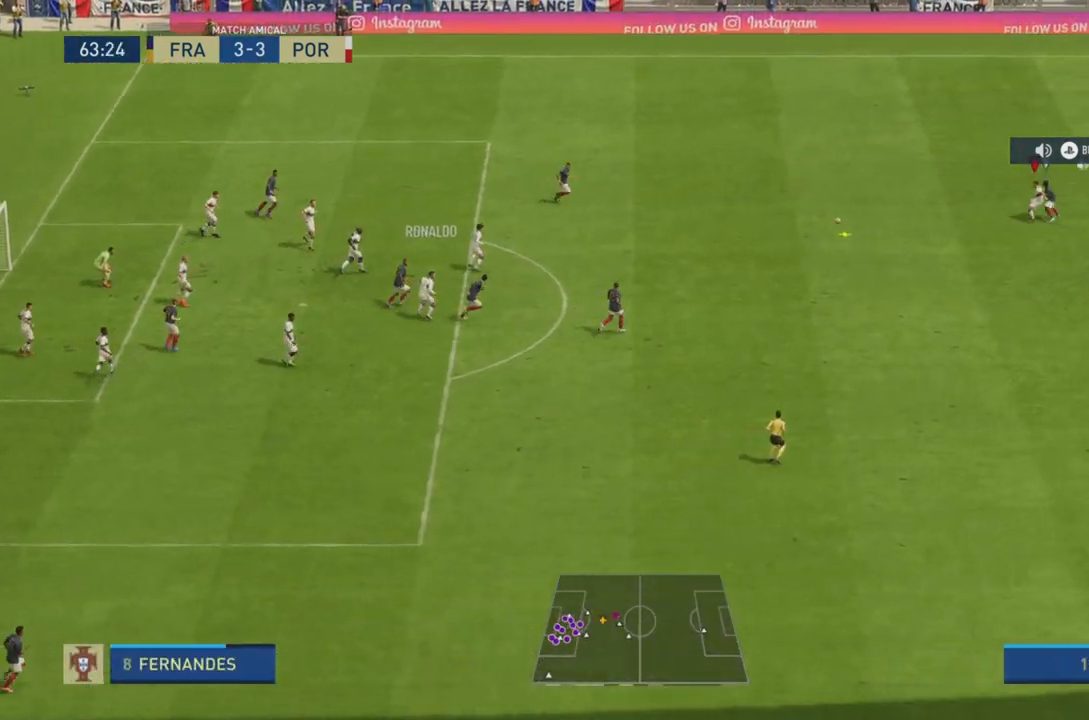
{"buttons": ["R2"], "left_stick": "up-left", "right_stick": "center", "events": []}
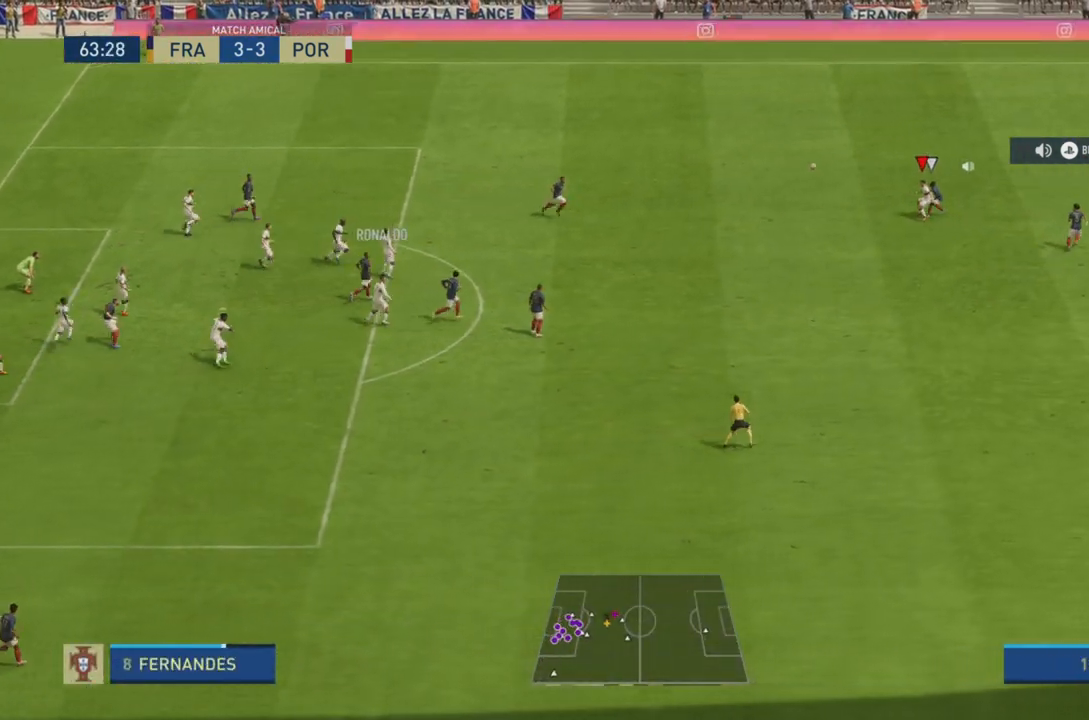
{"buttons": [], "left_stick": "up", "right_stick": "center", "events": [[250, "left_stick", "up"], [467, "R2", "up"]]}
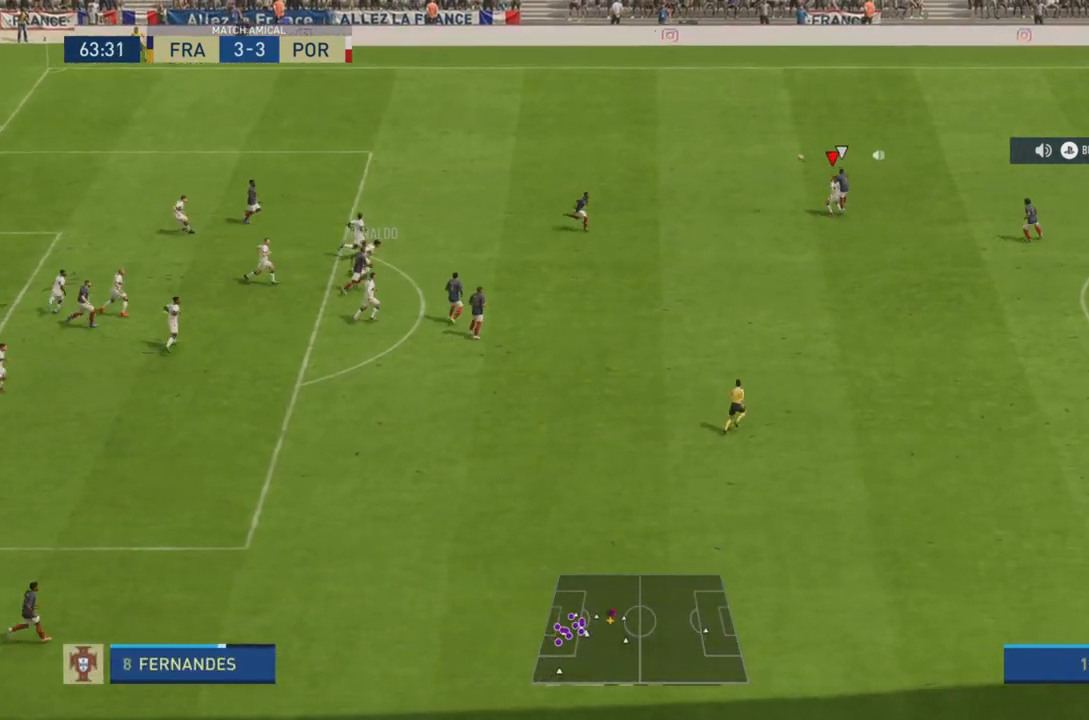
{"buttons": ["L2"], "left_stick": "up", "right_stick": "center", "events": [[16, "L2", "down"], [33, "left_stick", "up-left"], [233, "left_stick", "up"]]}
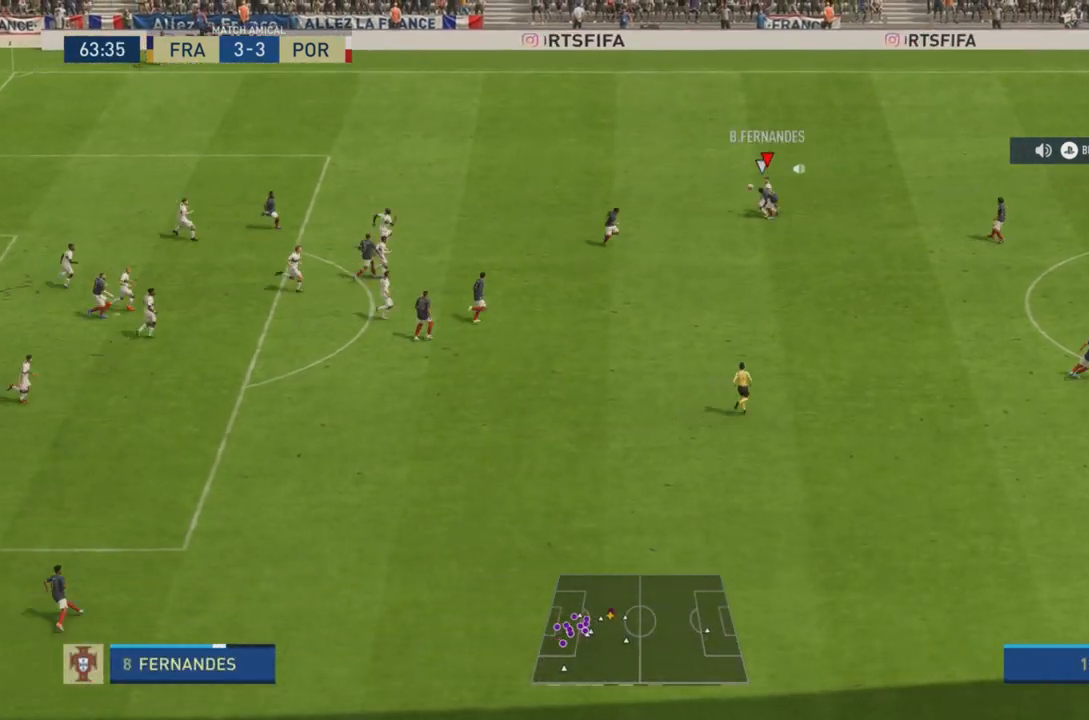
{"buttons": ["R2"], "left_stick": "up-right", "right_stick": "center", "events": [[184, "L2", "up"], [217, "R2", "down"], [301, "left_stick", "up-right"]]}
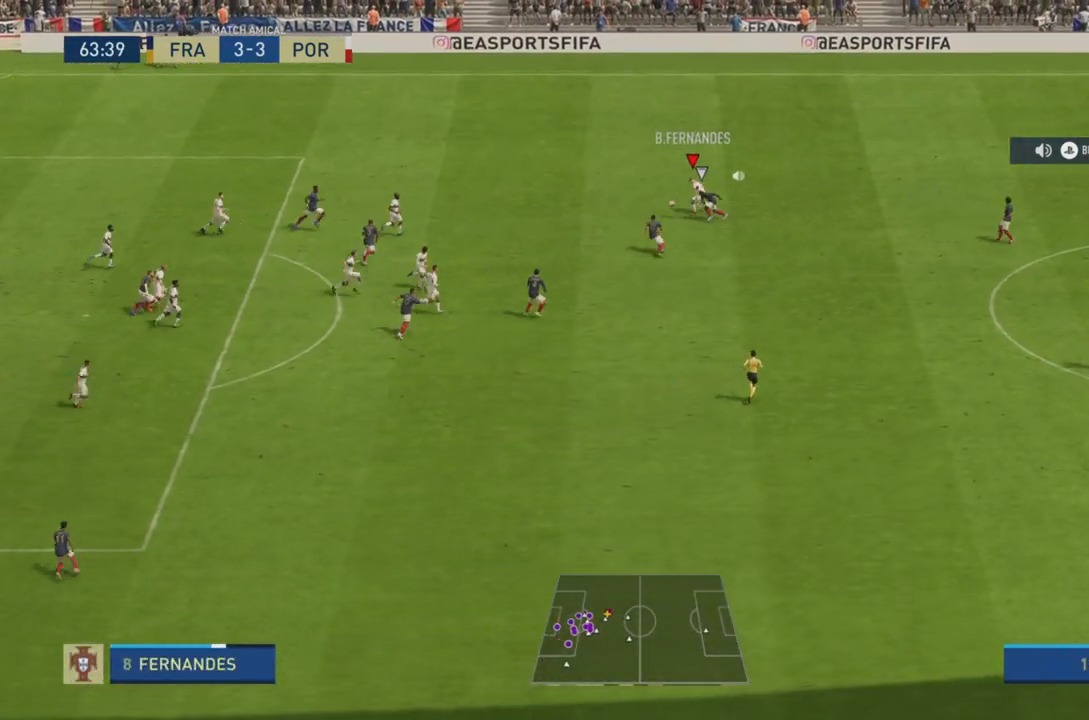
{"buttons": ["R2"], "left_stick": "up", "right_stick": "center", "events": [[417, "left_stick", "up"]]}
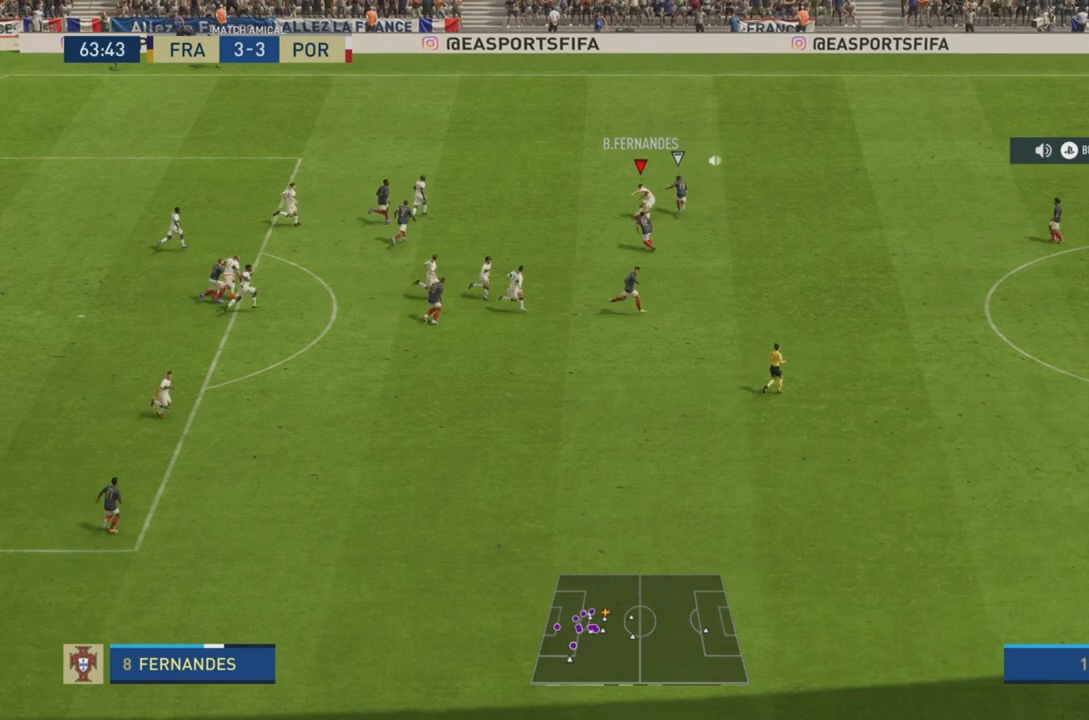
{"buttons": ["R2"], "left_stick": "up", "right_stick": "center", "events": [[17, "R2", "up"], [284, "TRIANGLE", "down"], [451, "TRIANGLE", "up"], [501, "R2", "down"]]}
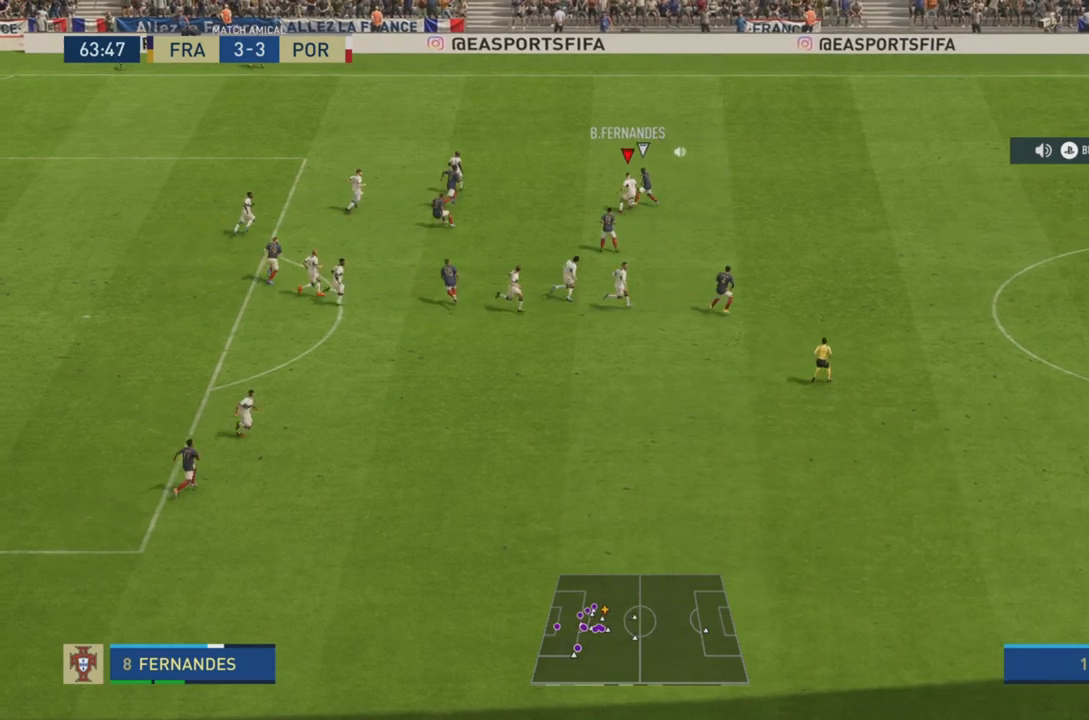
{"buttons": ["R2"], "left_stick": "up-right", "right_stick": "center"}
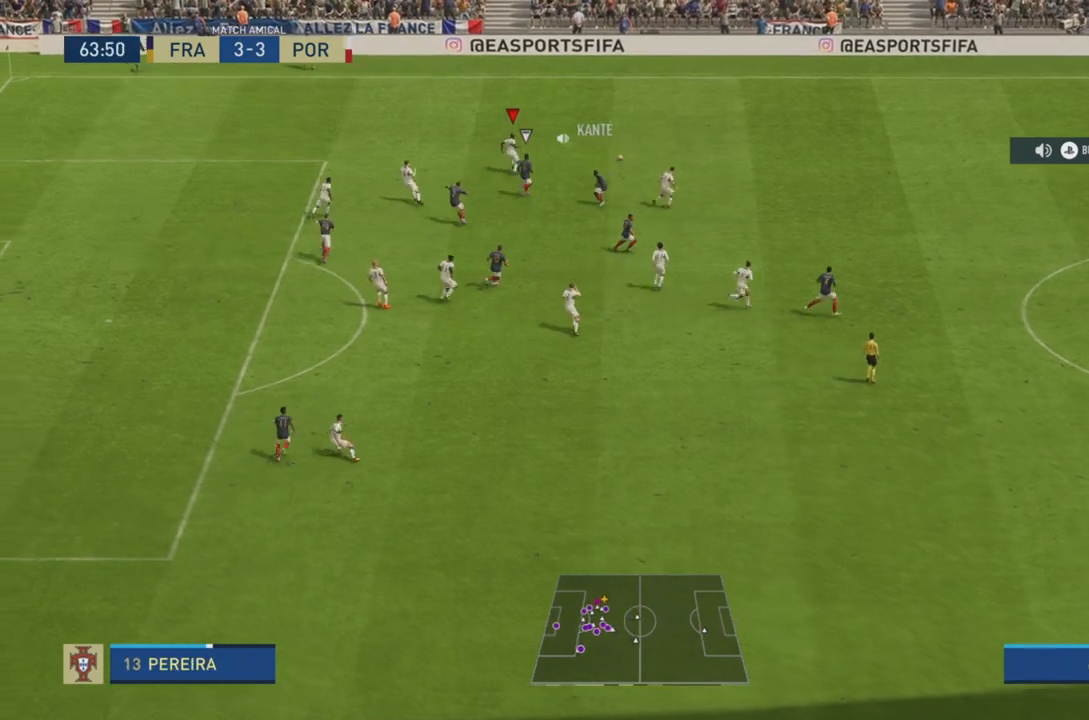
{"buttons": ["R2"], "left_stick": "up-right", "right_stick": "center", "events": []}
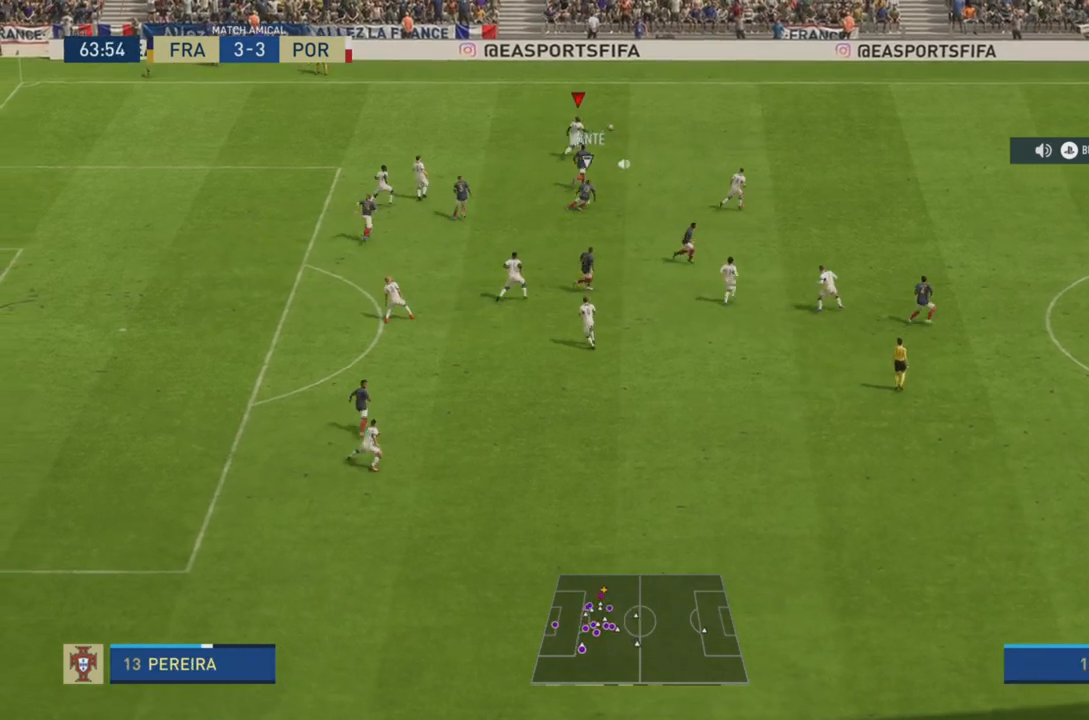
{"buttons": ["R2"], "left_stick": "up", "right_stick": "center", "events": [[500, "left_stick", "up"]]}
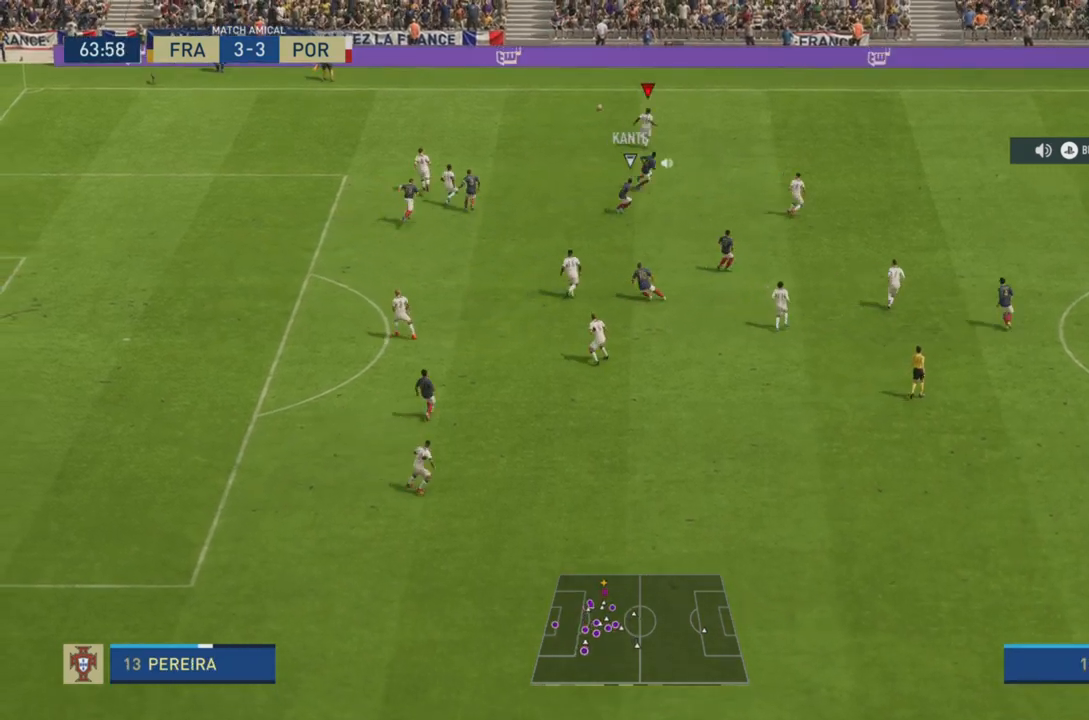
{"buttons": [], "left_stick": "up", "right_stick": "center", "events": [[134, "R2", "up"]]}